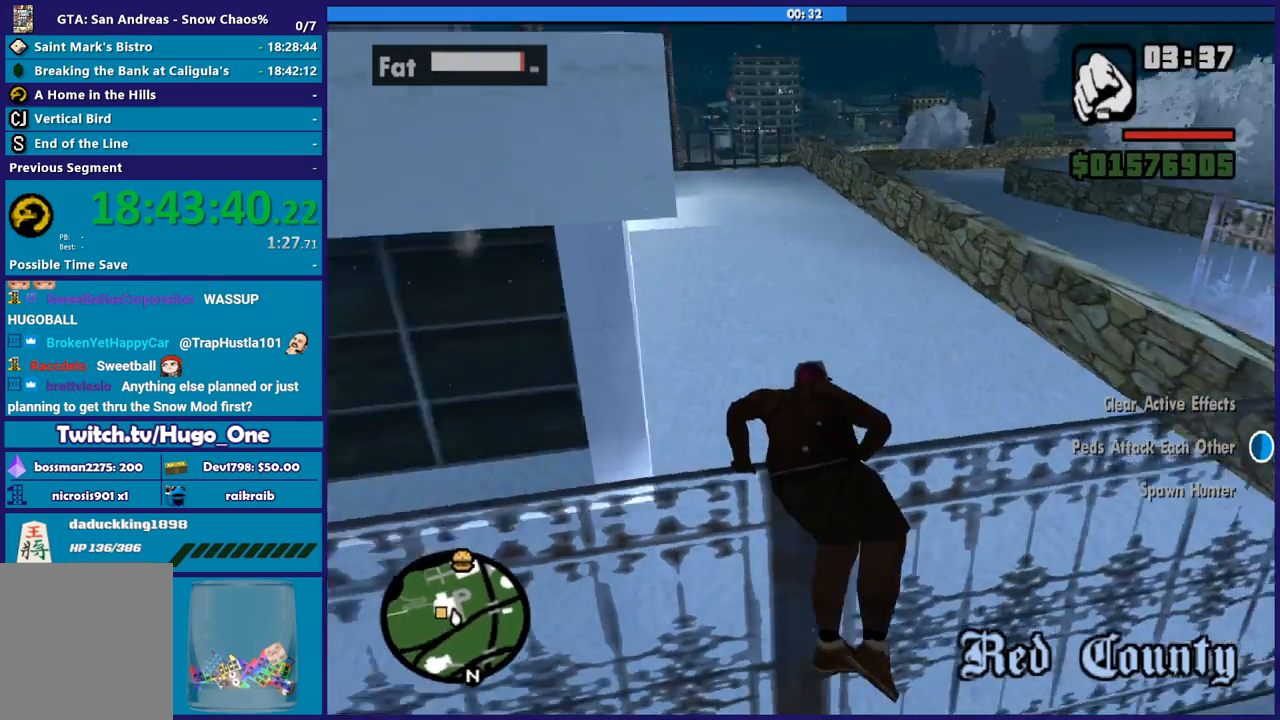
Gameplay with a controller (Xbox layout); each line is a JSON object with the inputs held at the frame after it. "button_events" lists button changes between this image and that frame as [ms after this image, input, new state], when the widget could be followed in between (sticks are given only as held states).
{"buttons": [], "left_stick": "up-right", "right_stick": "center", "button_events": [[333, "A", "down"], [433, "A", "up"]]}
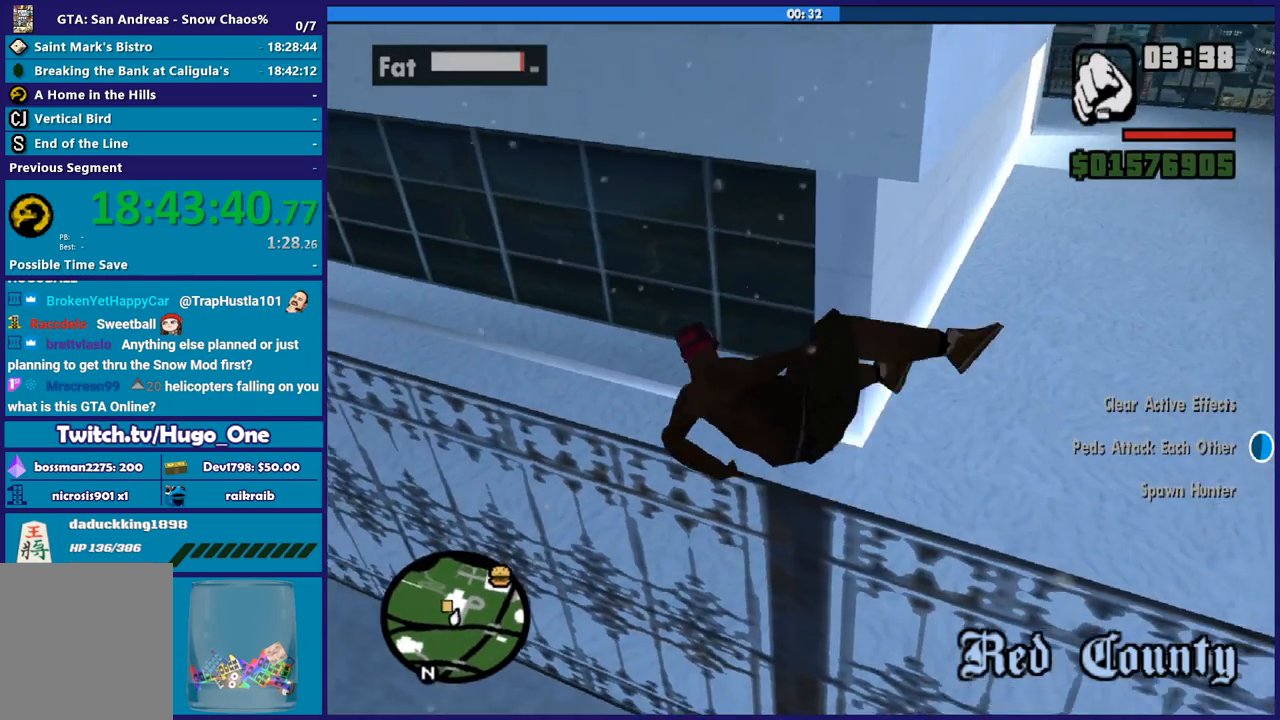
{"buttons": [], "left_stick": "up-right", "right_stick": "center", "button_events": []}
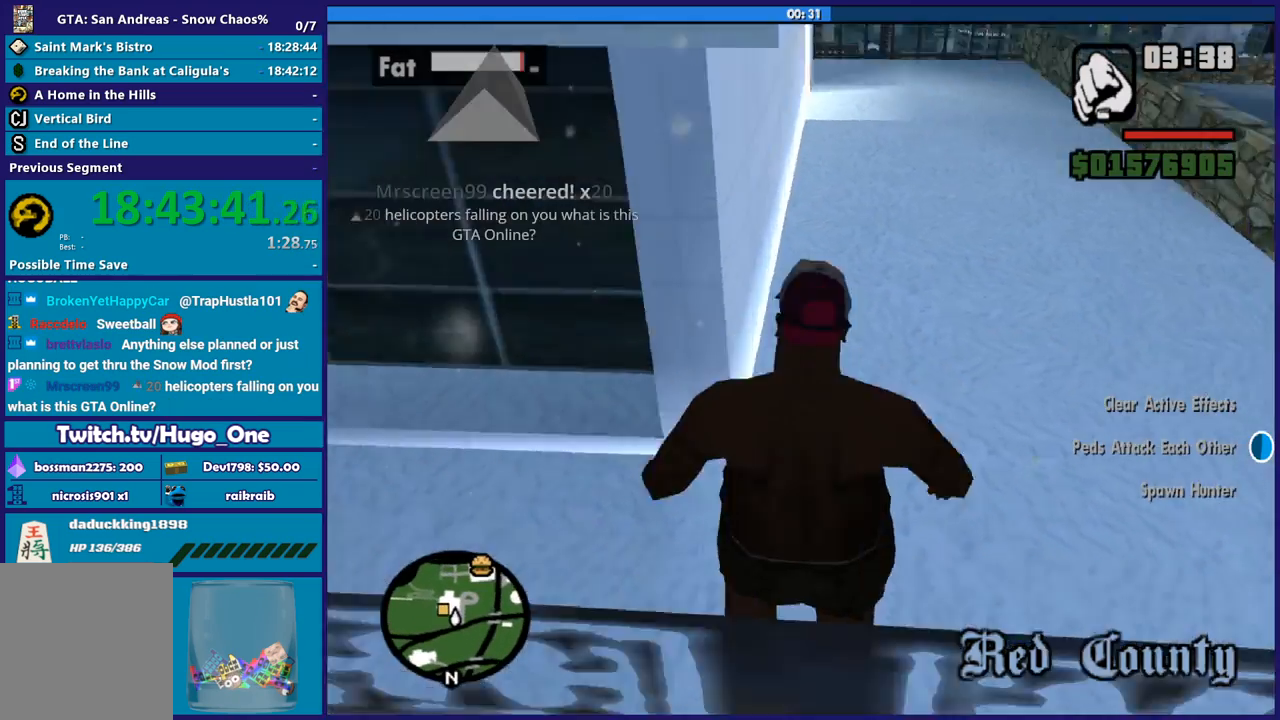
{"buttons": ["A"], "left_stick": "up-right", "right_stick": "center", "button_events": [[33, "A", "down"], [133, "A", "up"], [233, "A", "down"], [367, "A", "up"], [433, "A", "down"]]}
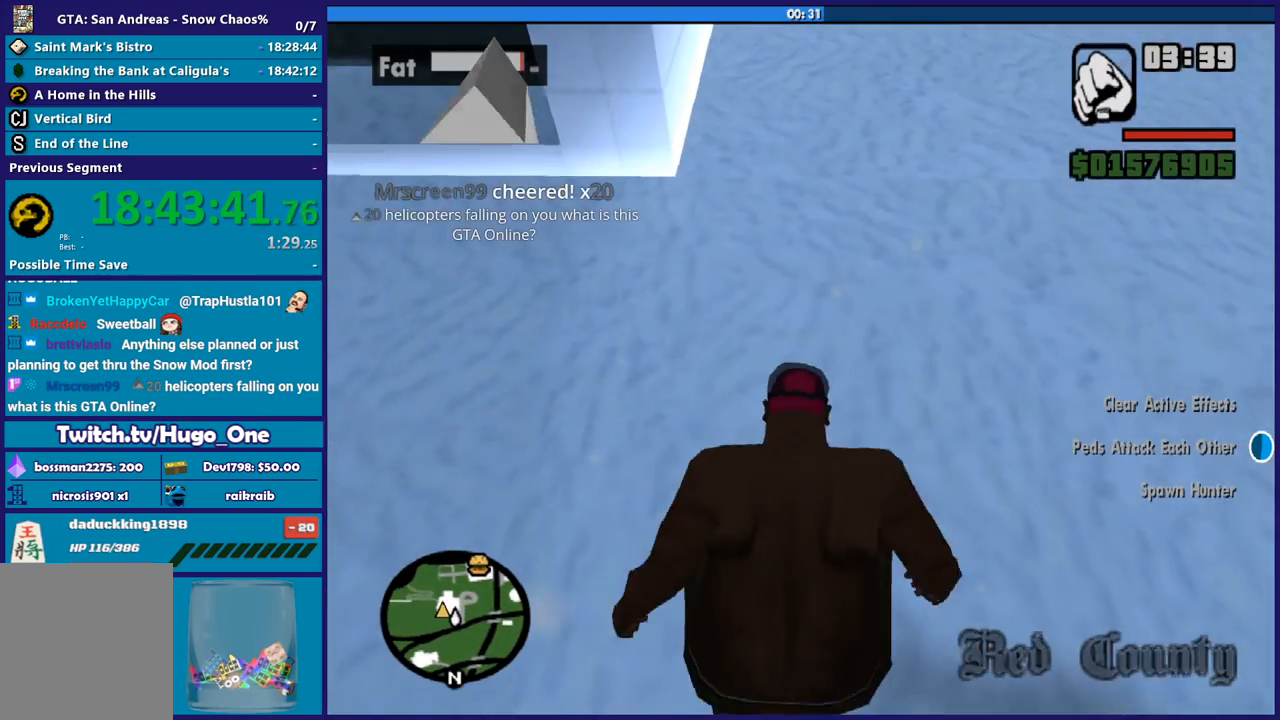
{"buttons": [], "left_stick": "up-right", "right_stick": "center", "button_events": [[67, "A", "up"], [200, "A", "down"], [267, "A", "up"], [367, "A", "down"], [467, "A", "up"]]}
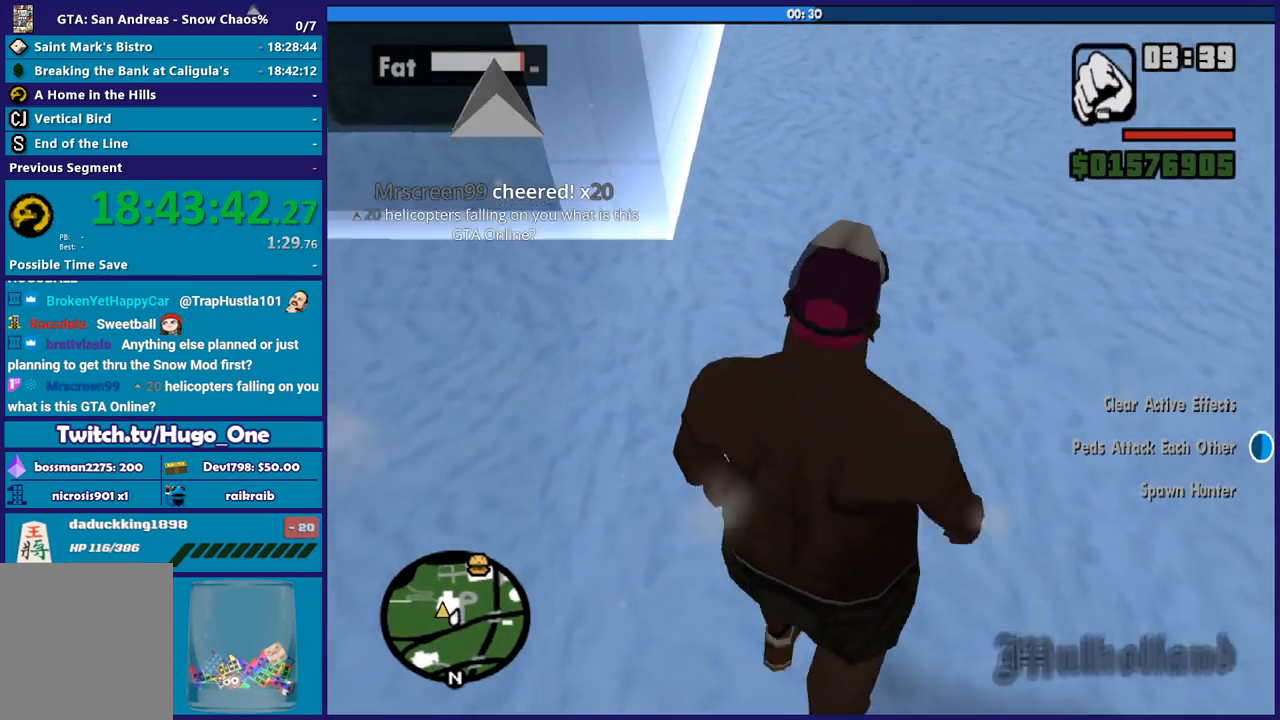
{"buttons": ["A"], "left_stick": "up", "right_stick": "center", "button_events": [[66, "A", "down"], [200, "A", "up"], [300, "A", "down"], [400, "A", "up"], [500, "A", "down"]]}
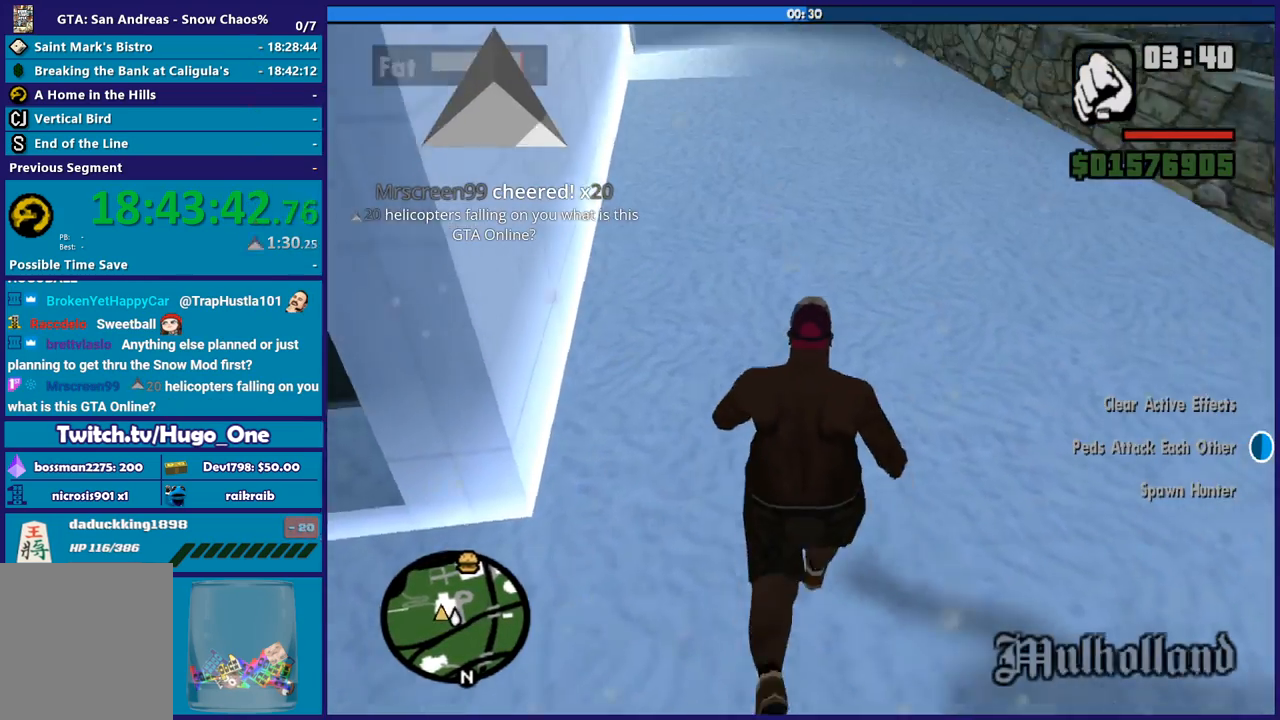
{"buttons": ["A"], "left_stick": "up", "right_stick": "center", "button_events": [[100, "A", "up"], [234, "A", "down"], [334, "A", "up"], [434, "A", "down"]]}
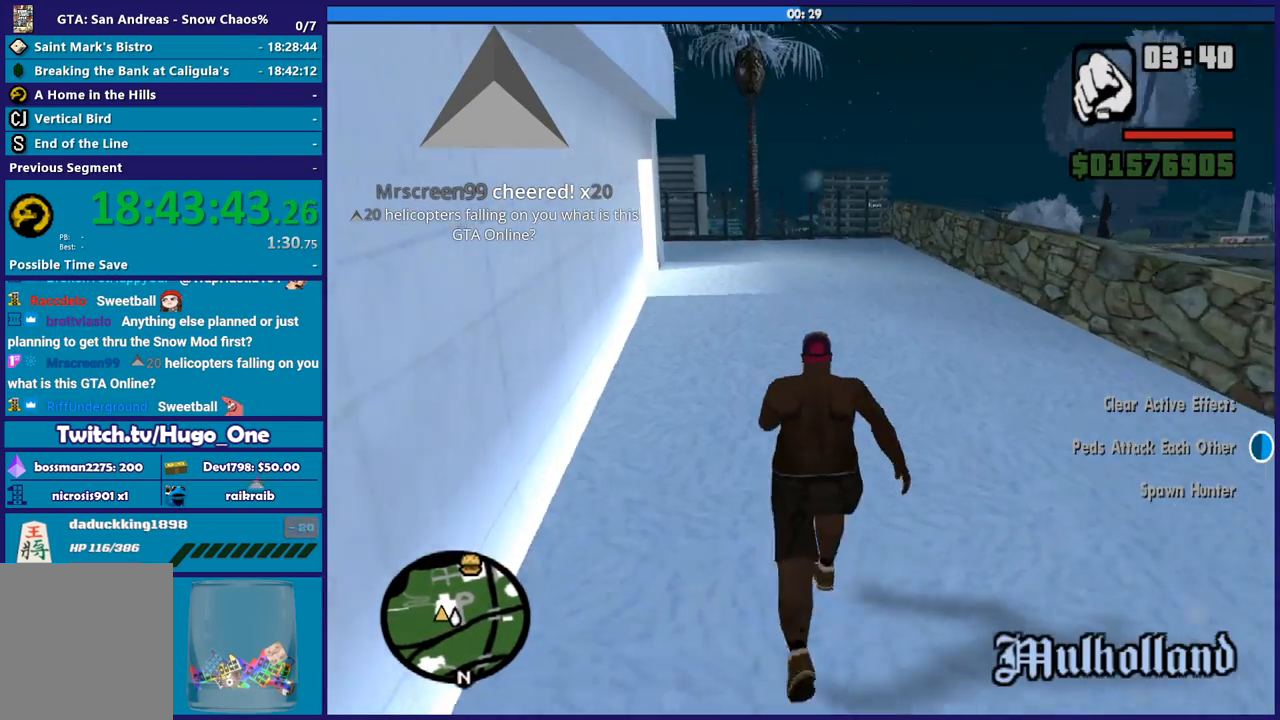
{"buttons": [], "left_stick": "up", "right_stick": "center", "button_events": [[33, "A", "up"], [133, "A", "down"], [233, "A", "up"], [333, "A", "down"], [467, "A", "up"]]}
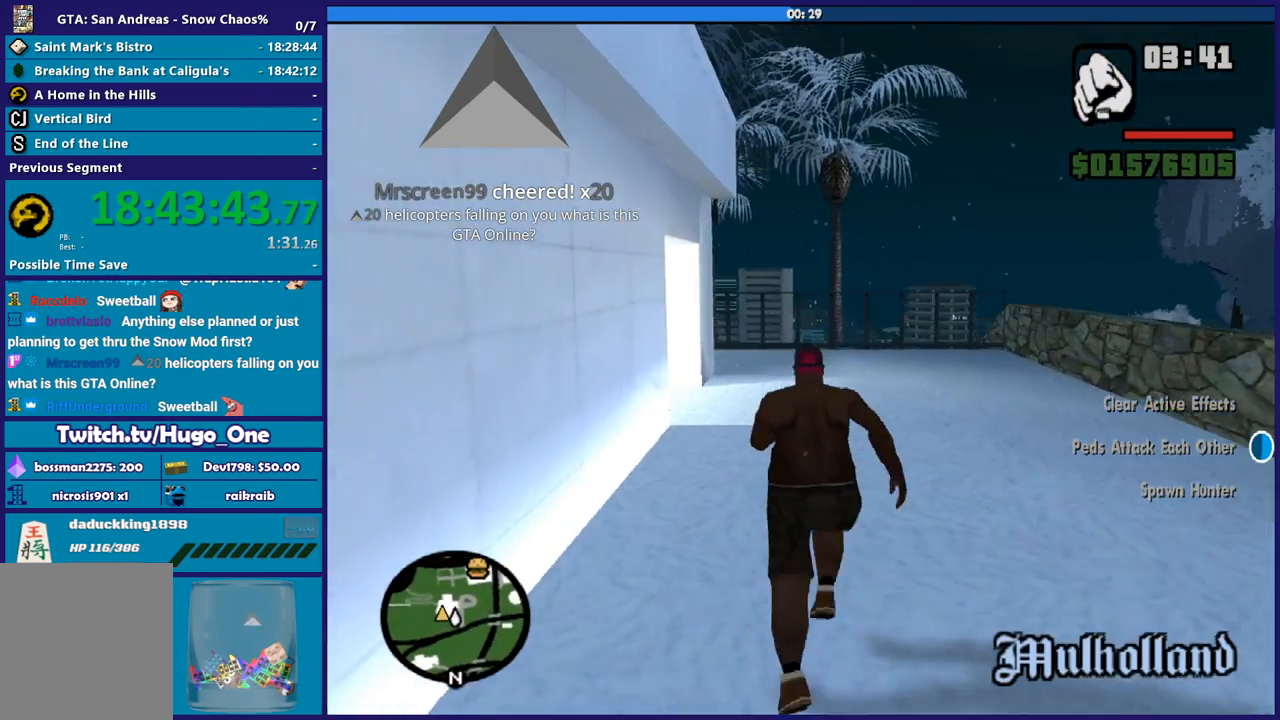
{"buttons": ["A"], "left_stick": "up", "right_stick": "center", "button_events": [[67, "A", "down"], [167, "A", "up"], [267, "A", "down"], [367, "A", "up"], [467, "A", "down"]]}
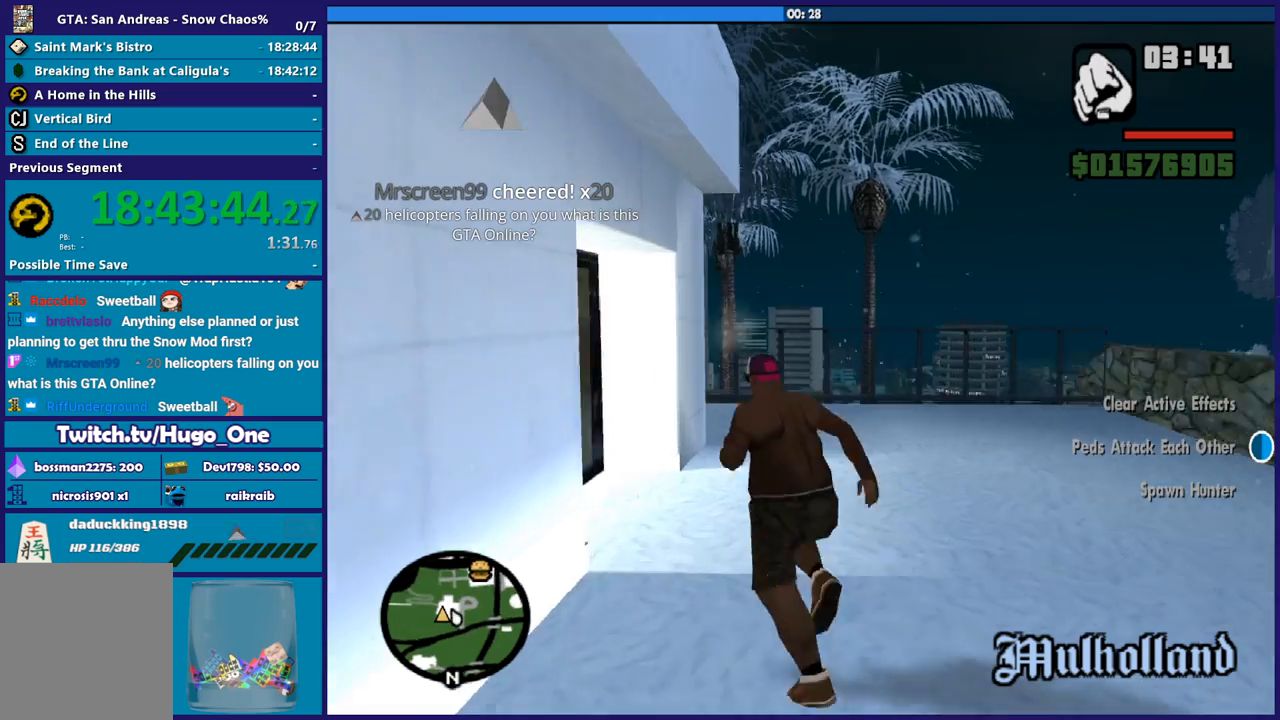
{"buttons": [], "left_stick": "up", "right_stick": "center", "button_events": [[66, "A", "up"], [166, "A", "down"], [267, "A", "up"], [400, "A", "down"], [467, "A", "up"]]}
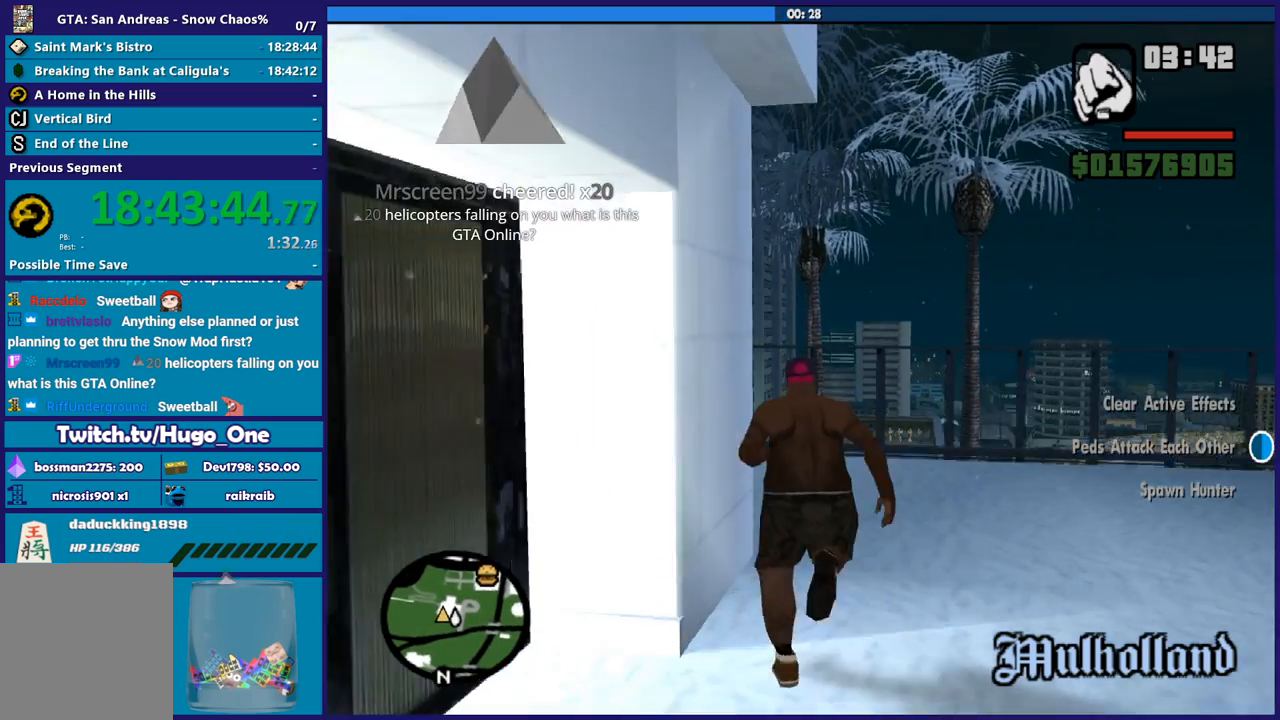
{"buttons": ["A"], "left_stick": "up-left", "right_stick": "center", "button_events": [[100, "A", "down"], [200, "A", "up"], [300, "A", "down"], [400, "A", "up"], [501, "A", "down"]]}
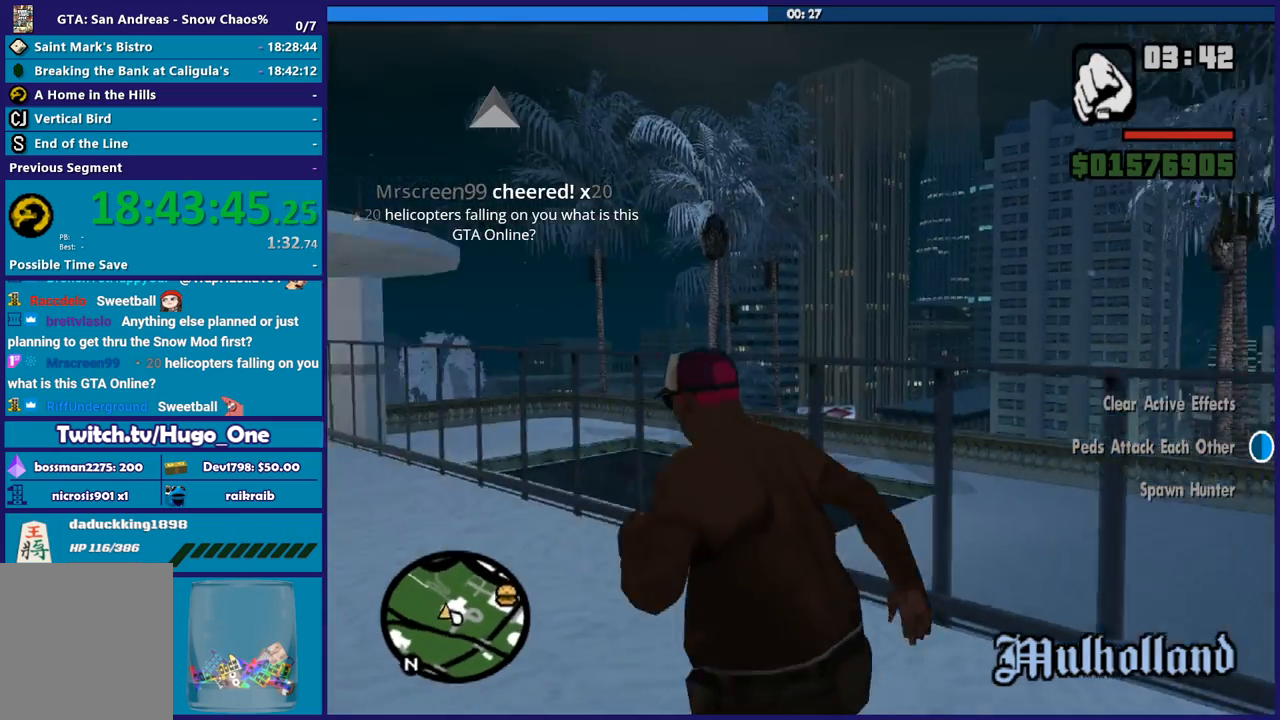
{"buttons": ["A"], "left_stick": "up", "right_stick": "center", "button_events": [[100, "A", "up"], [233, "A", "down"], [333, "A", "up"], [433, "A", "down"]]}
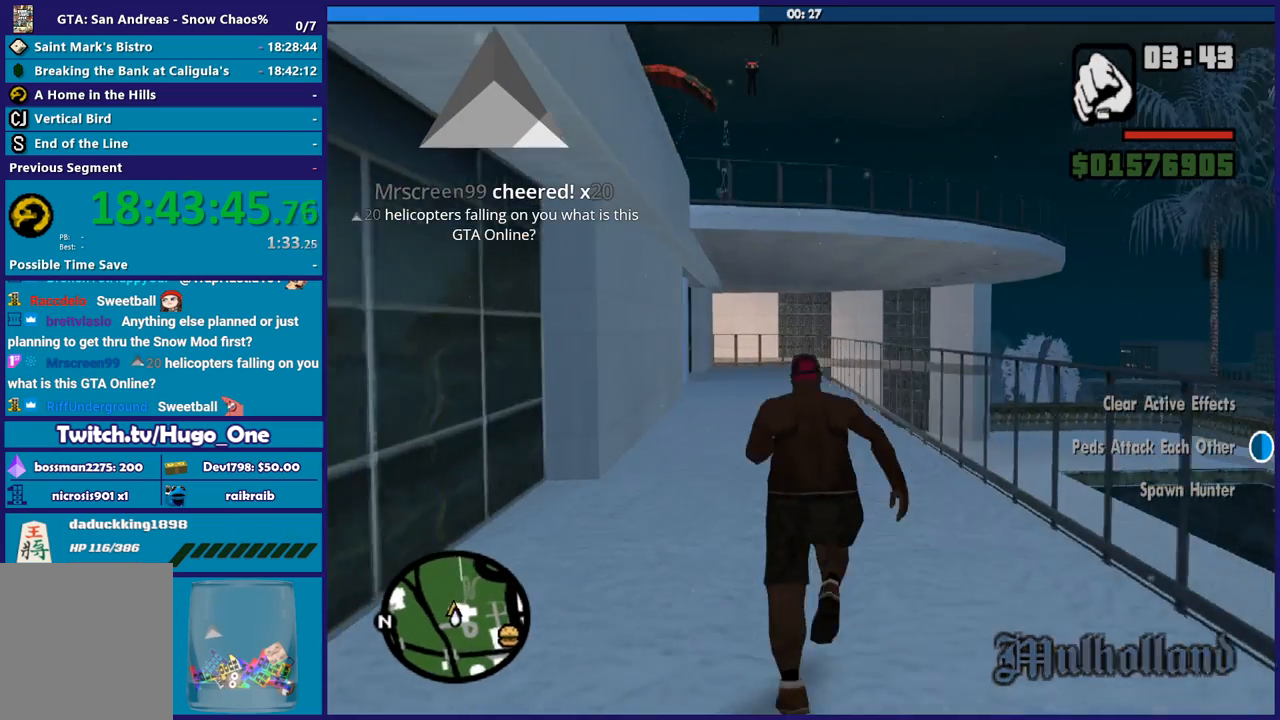
{"buttons": [], "left_stick": "up", "right_stick": "center", "button_events": [[100, "A", "up"], [167, "A", "down"], [300, "A", "up"], [400, "A", "down"], [501, "A", "up"]]}
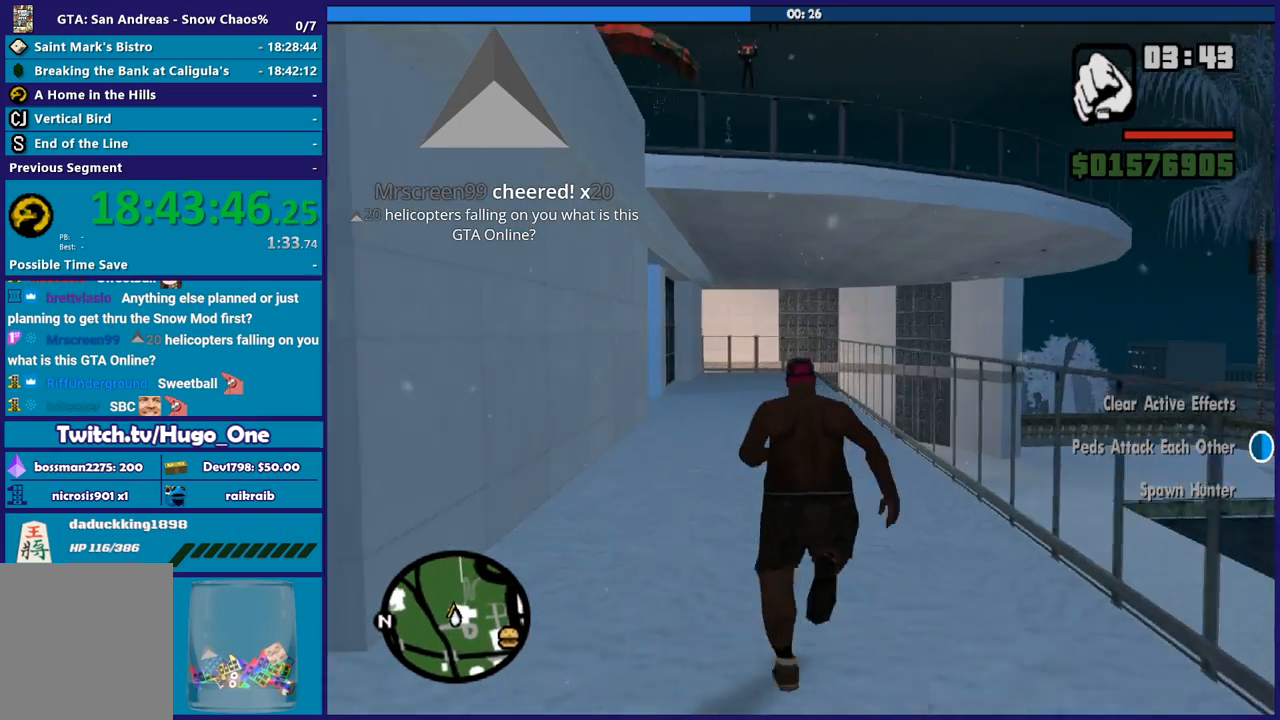
{"buttons": [], "left_stick": "up", "right_stick": "center", "button_events": [[100, "A", "down"], [200, "A", "up"], [300, "A", "down"], [433, "A", "up"]]}
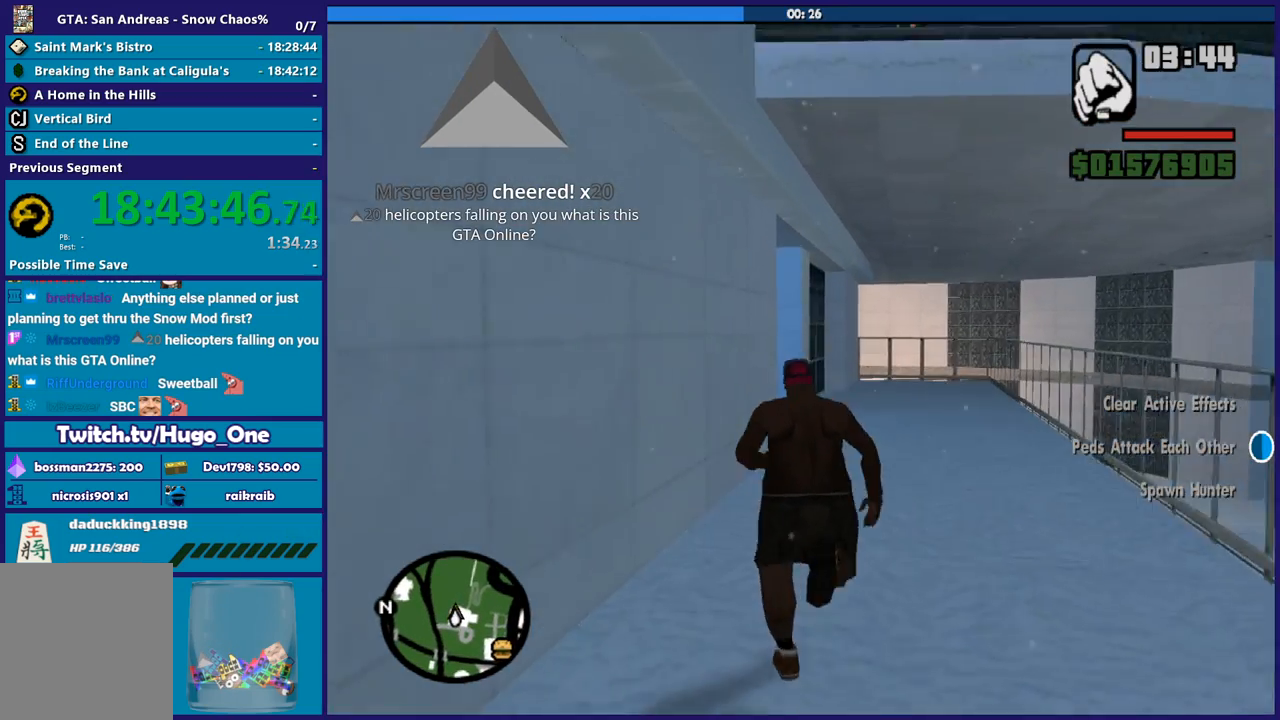
{"buttons": ["A"], "left_stick": "up", "right_stick": "center", "button_events": [[33, "A", "down"], [100, "A", "up"], [234, "A", "down"], [334, "A", "up"], [434, "A", "down"]]}
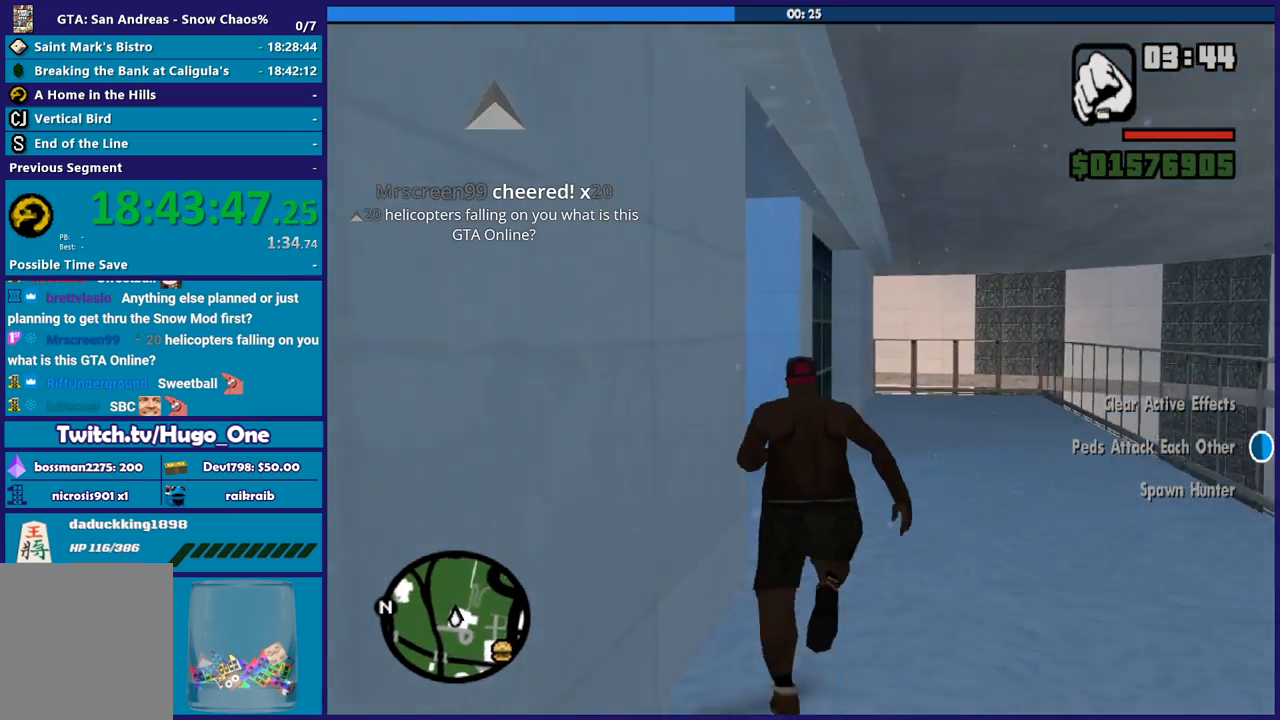
{"buttons": [], "left_stick": "left", "right_stick": "down-left", "button_events": [[33, "A", "up"], [100, "A", "down"], [233, "A", "up"]]}
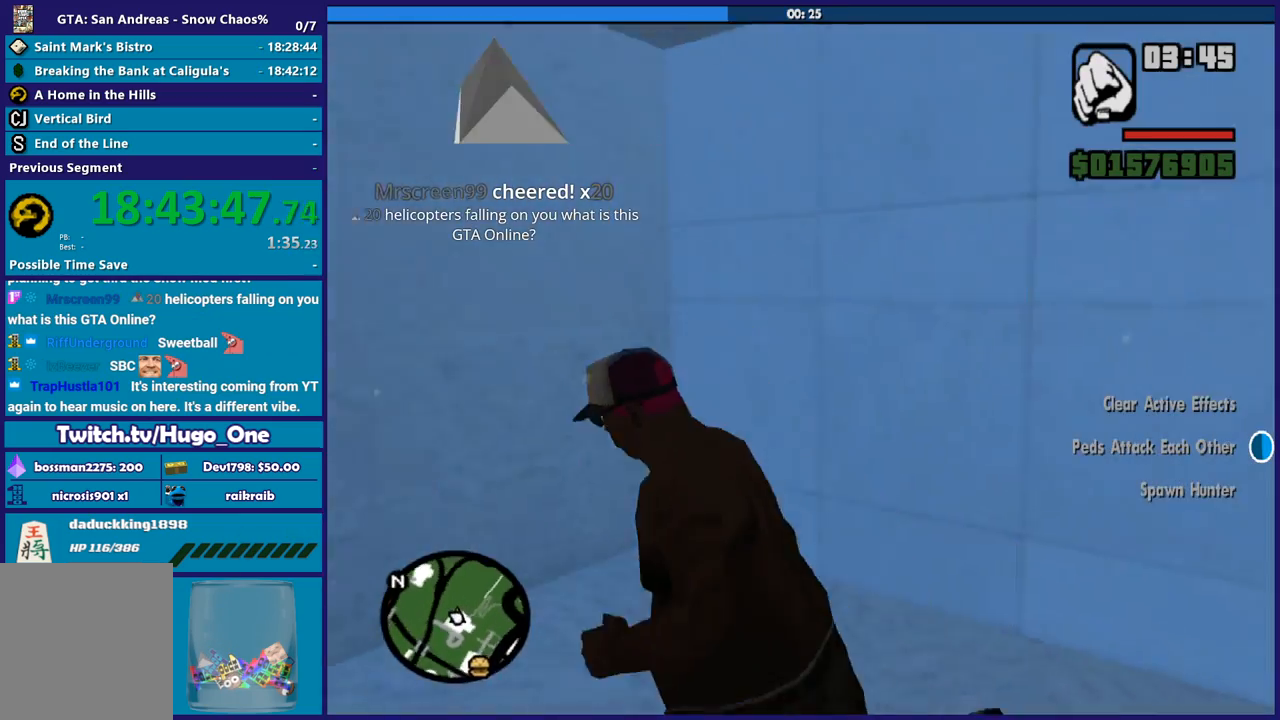
{"buttons": [], "left_stick": "up-left", "right_stick": "center", "button_events": [[134, "A", "down"], [267, "A", "up"], [367, "A", "down"], [467, "A", "up"]]}
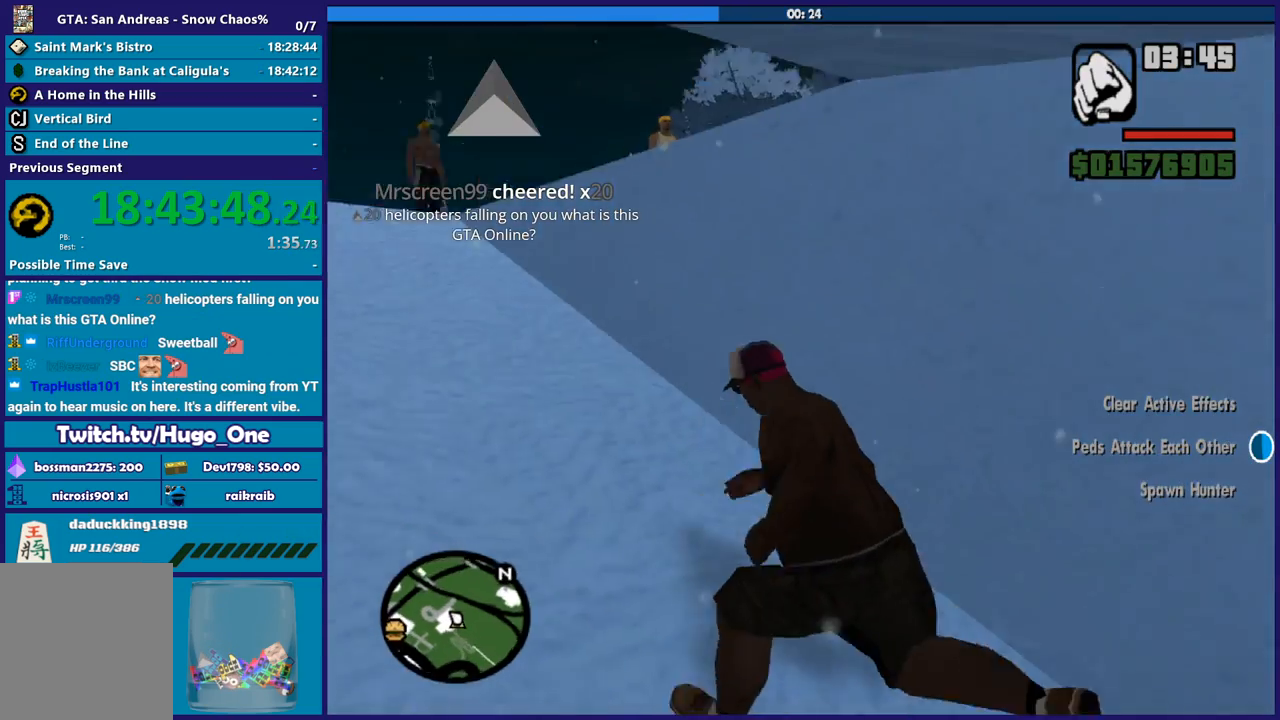
{"buttons": ["A"], "left_stick": "up-left", "right_stick": "center", "button_events": [[66, "A", "down"], [166, "A", "up"], [267, "A", "down"], [367, "A", "up"], [467, "A", "down"]]}
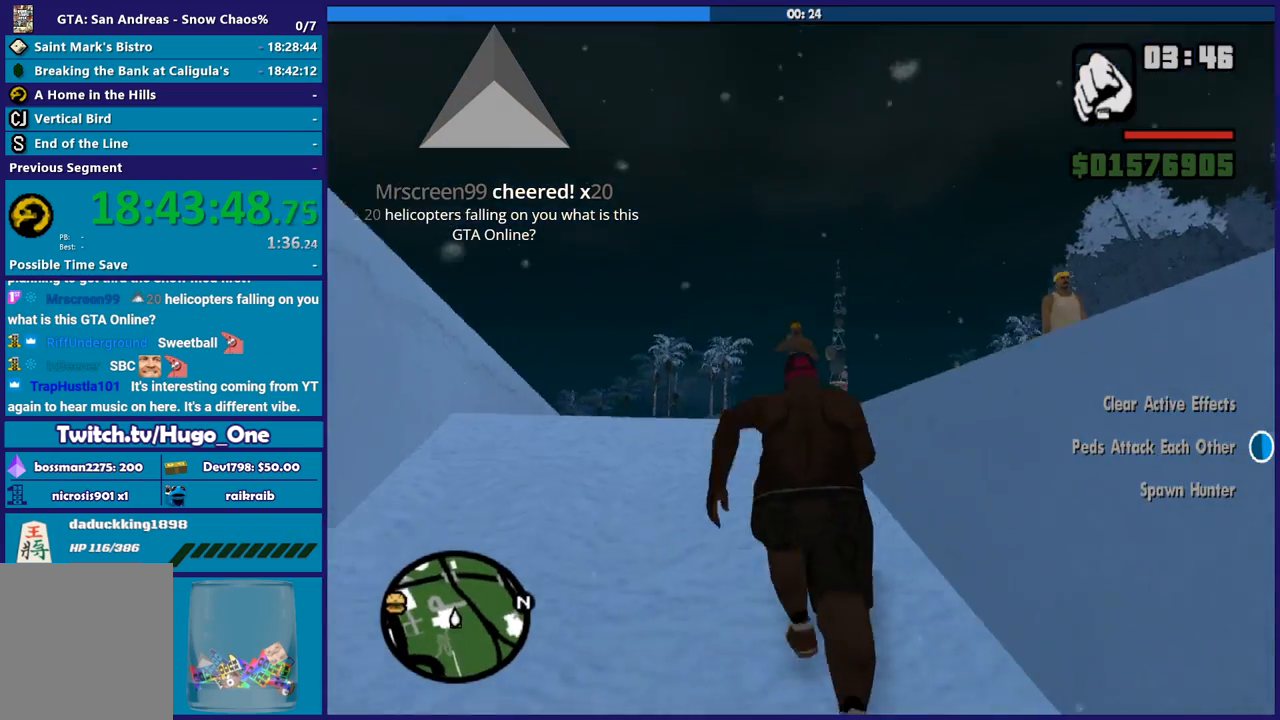
{"buttons": [], "left_stick": "up-right", "right_stick": "center", "button_events": [[67, "A", "up"], [167, "A", "down"], [267, "A", "up"], [367, "A", "down"], [467, "A", "up"]]}
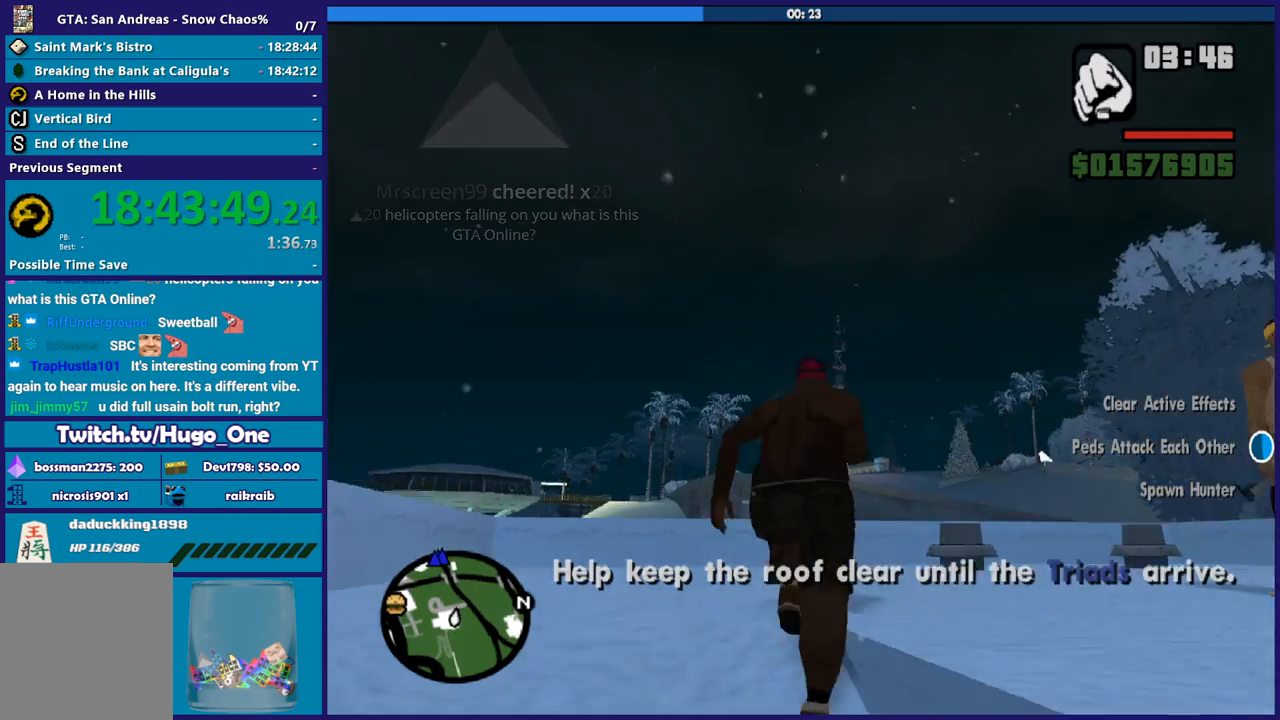
{"buttons": [], "left_stick": "up-right", "right_stick": "center", "button_events": [[434, "A", "down"], [501, "A", "up"]]}
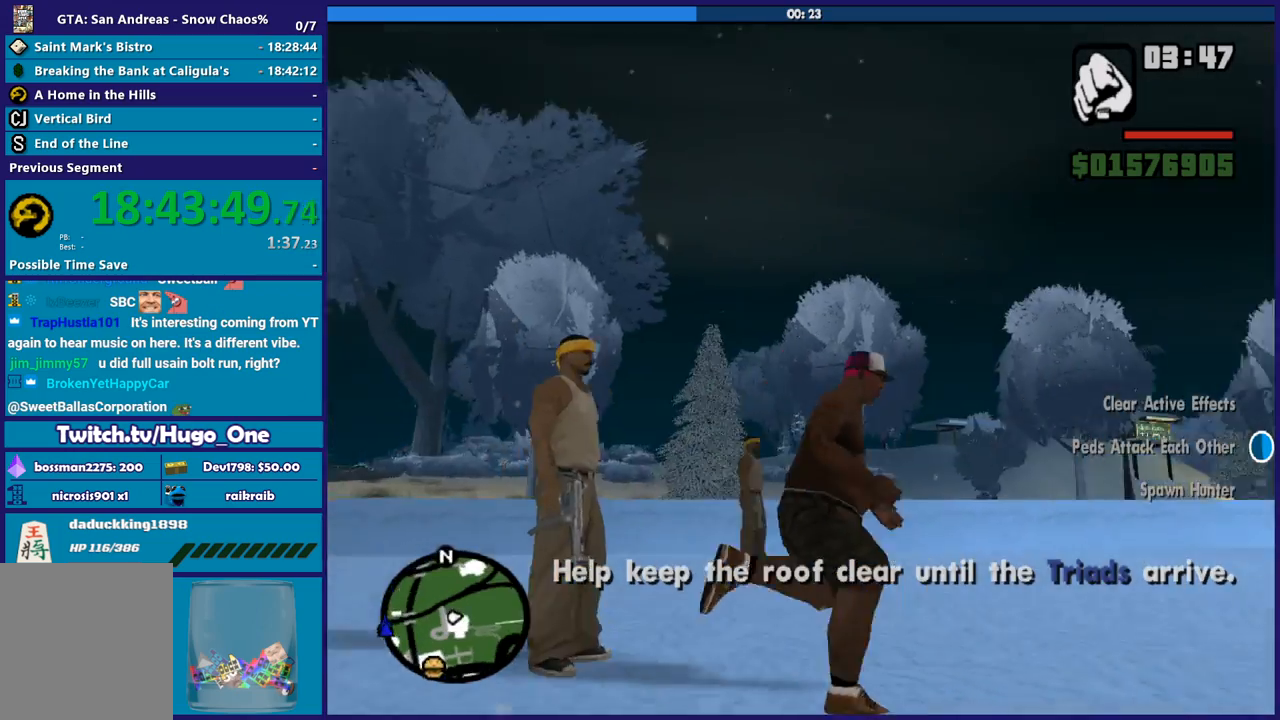
{"buttons": [], "left_stick": "up", "right_stick": "center", "button_events": [[100, "A", "down"], [200, "A", "up"], [333, "A", "down"], [433, "A", "up"]]}
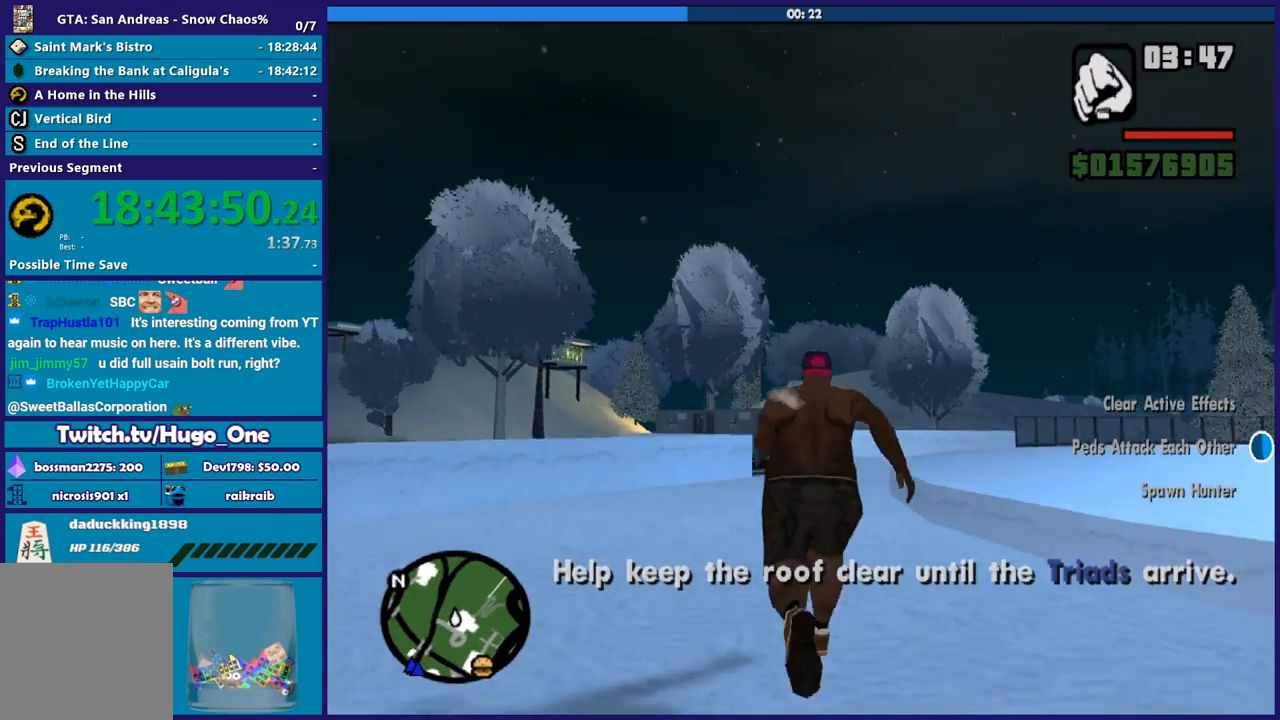
{"buttons": ["X"], "left_stick": "up", "right_stick": "center", "button_events": [[34, "A", "down"], [100, "A", "up"], [200, "A", "down"], [334, "A", "up"], [401, "A", "down"], [434, "X", "down"], [501, "A", "up"]]}
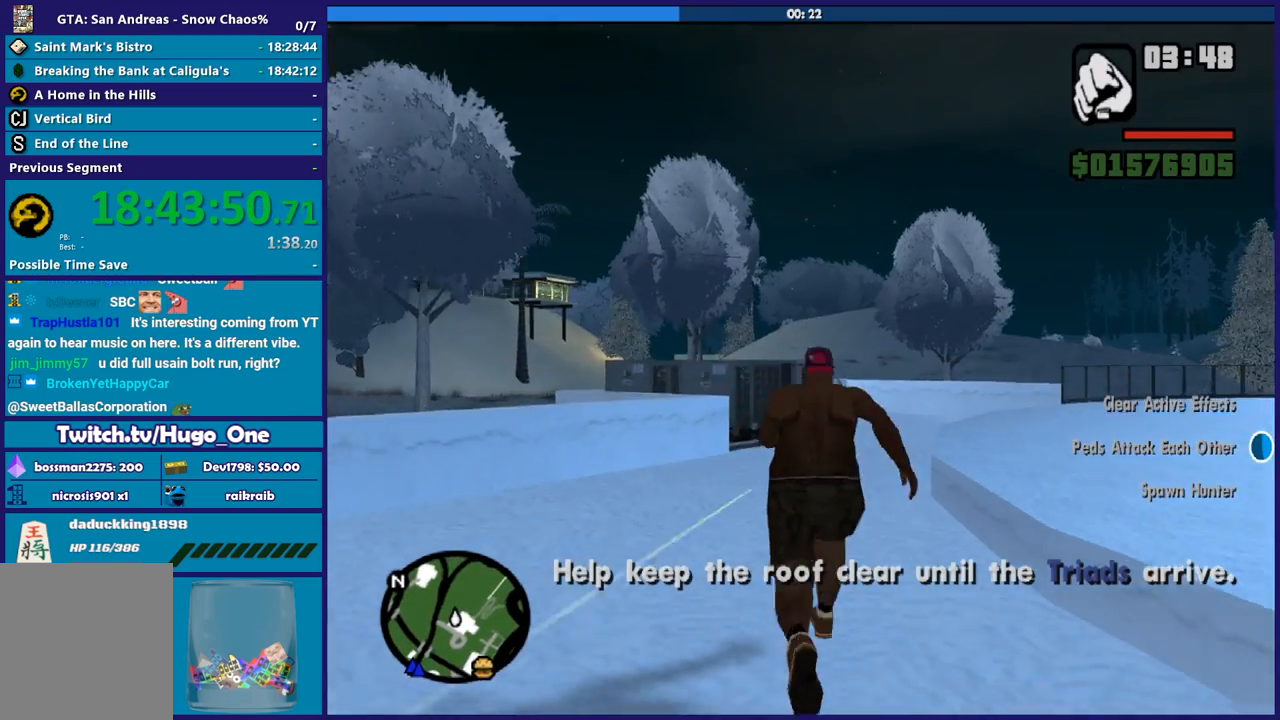
{"buttons": [], "left_stick": "up", "right_stick": "down", "button_events": [[233, "X", "up"]]}
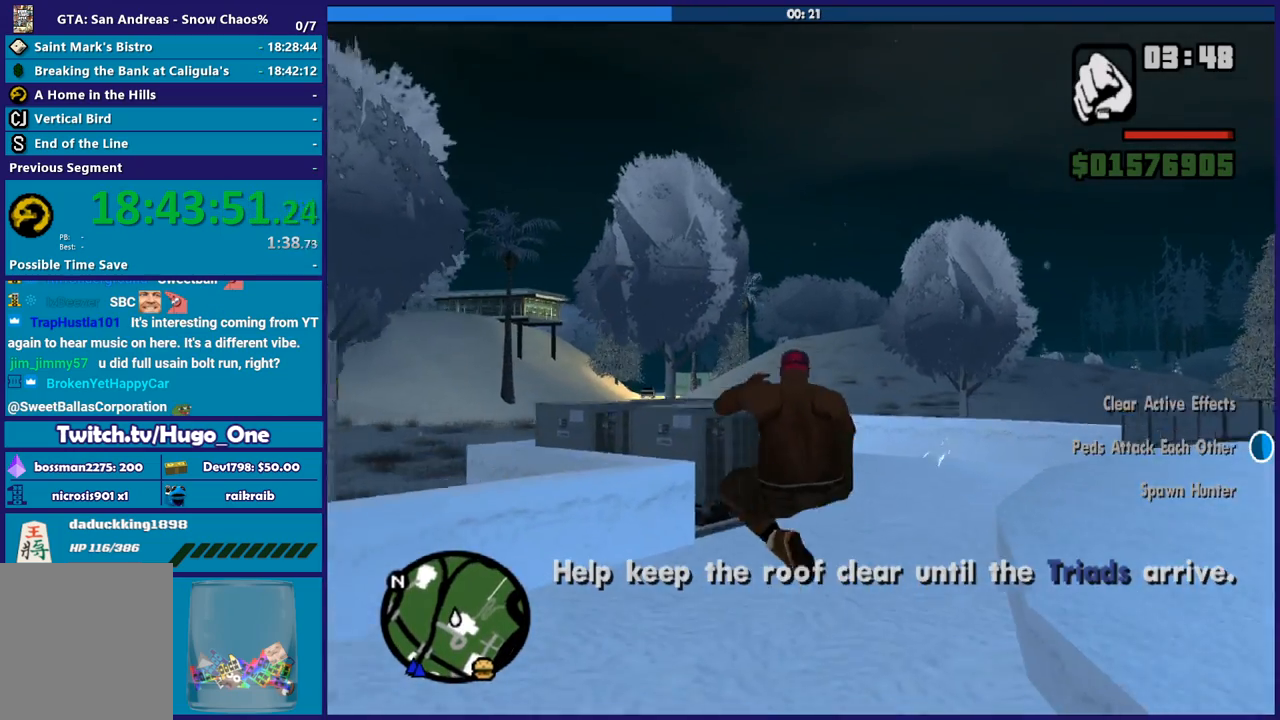
{"buttons": [], "left_stick": "up-right", "right_stick": "center", "button_events": [[167, "A", "down"], [267, "A", "up"], [367, "A", "down"], [467, "A", "up"]]}
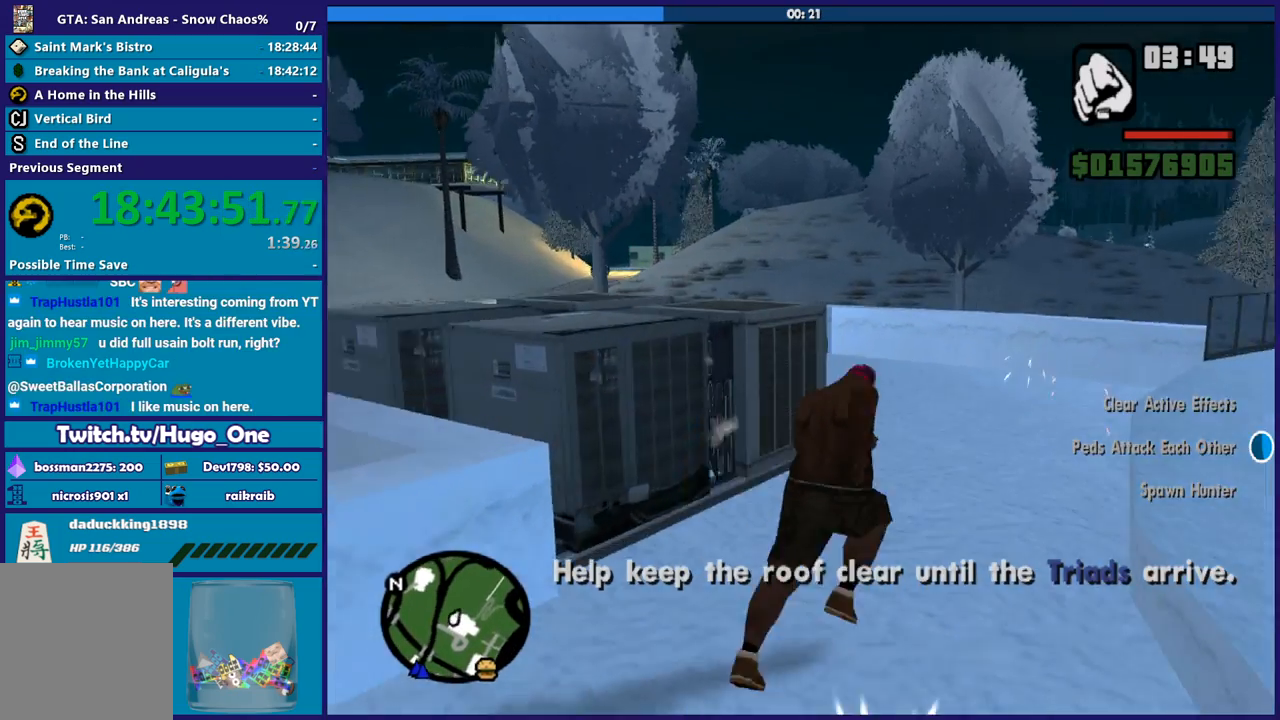
{"buttons": [], "left_stick": "up", "right_stick": "down-left", "button_events": [[66, "A", "down"], [167, "A", "up"], [233, "A", "down"], [367, "A", "up"]]}
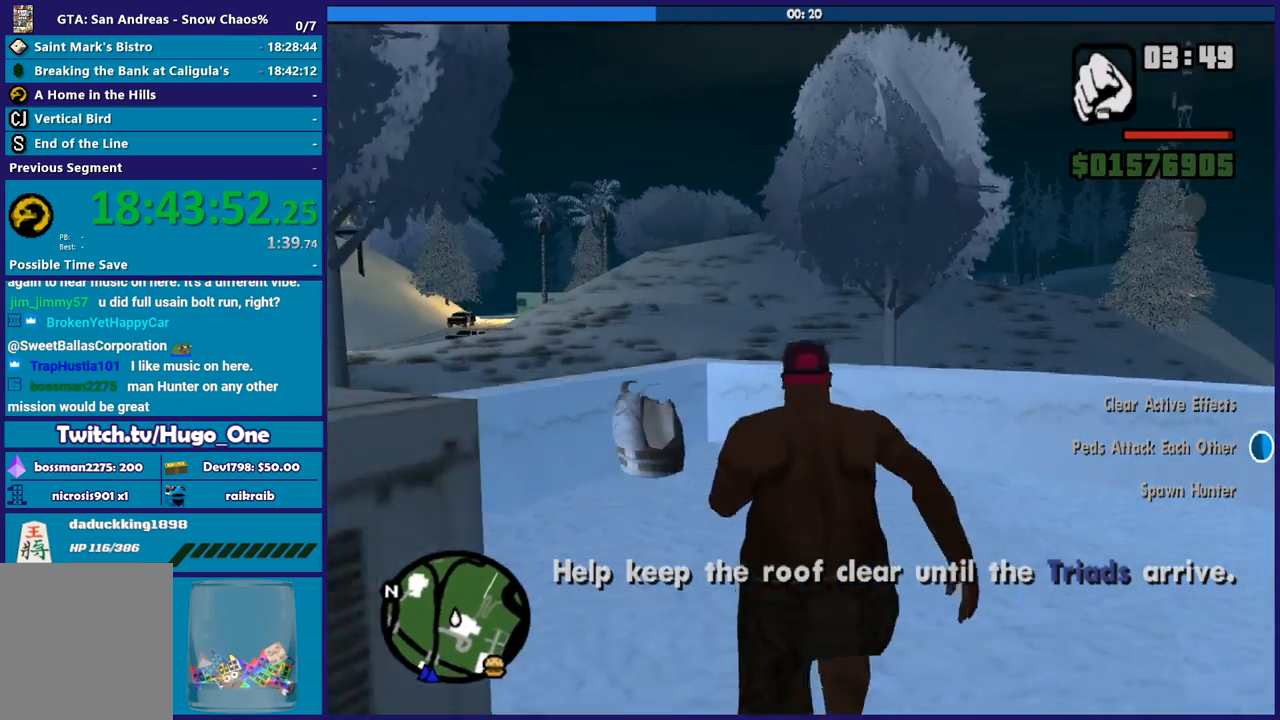
{"buttons": [], "left_stick": "up-left", "right_stick": "down-left", "button_events": []}
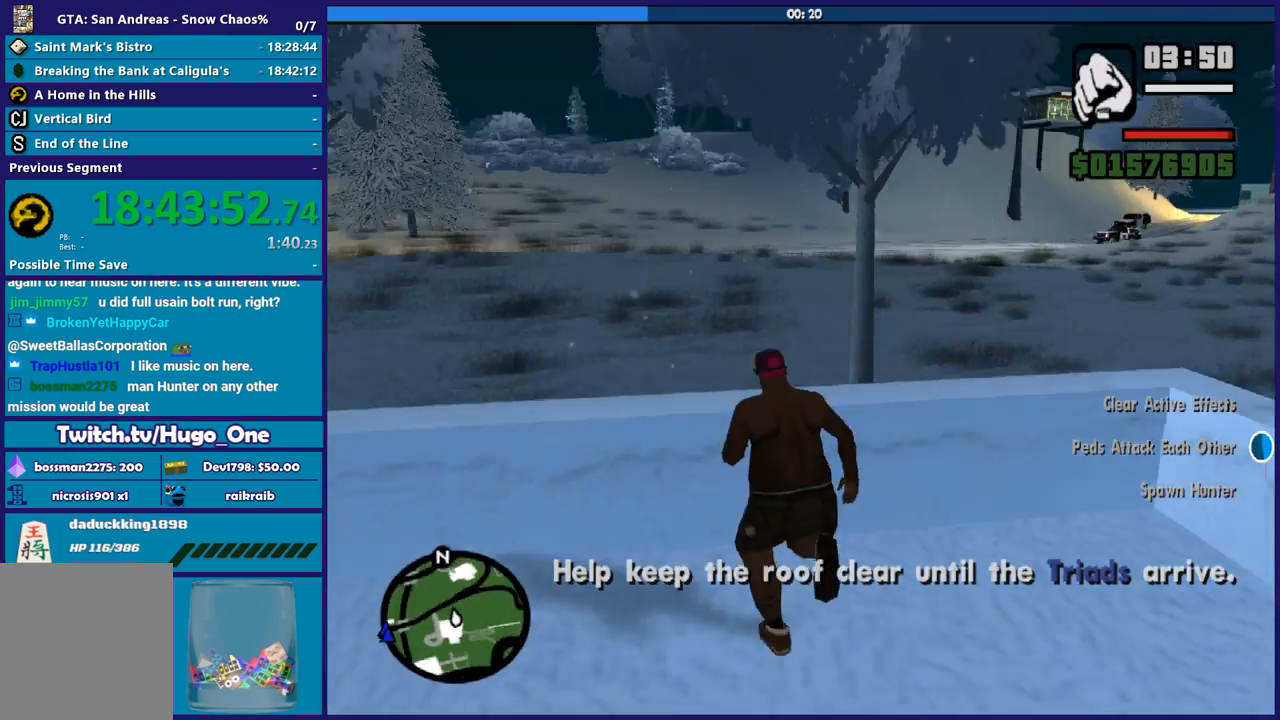
{"buttons": ["L1"], "left_stick": "up", "right_stick": "left", "button_events": [[433, "L1", "down"]]}
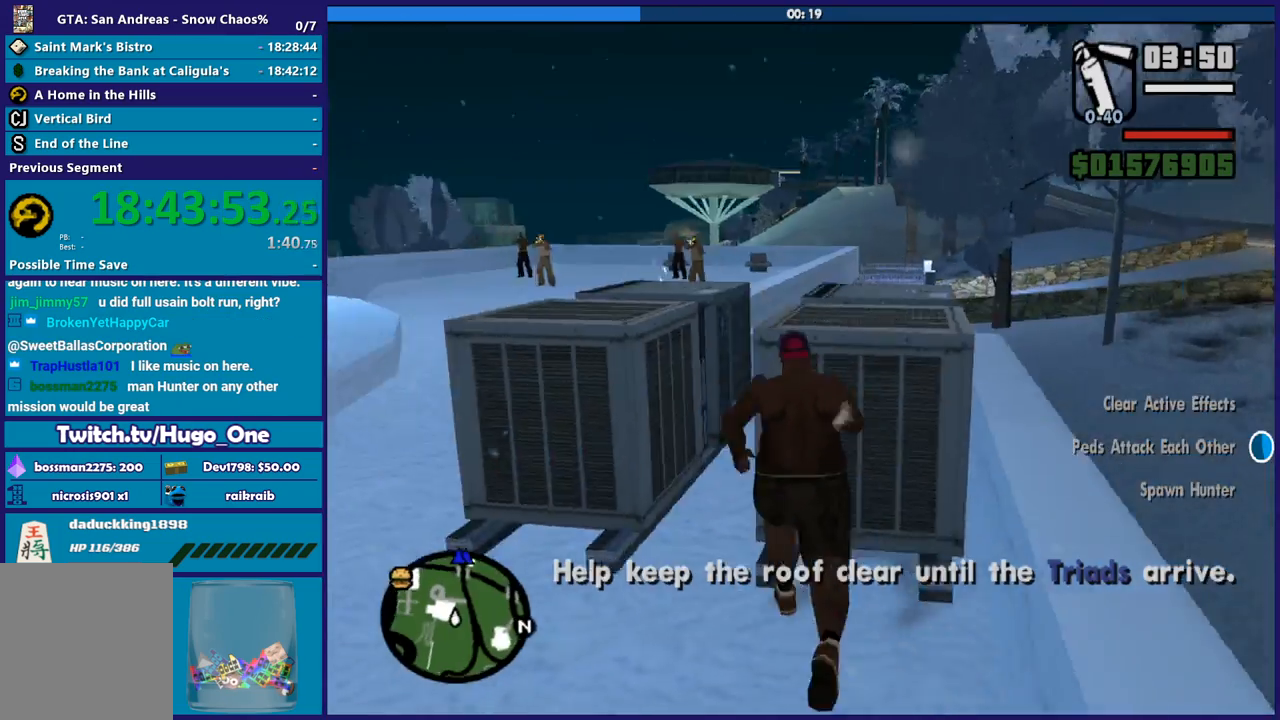
{"buttons": [], "left_stick": "center", "right_stick": "right", "button_events": [[100, "L1", "up"]]}
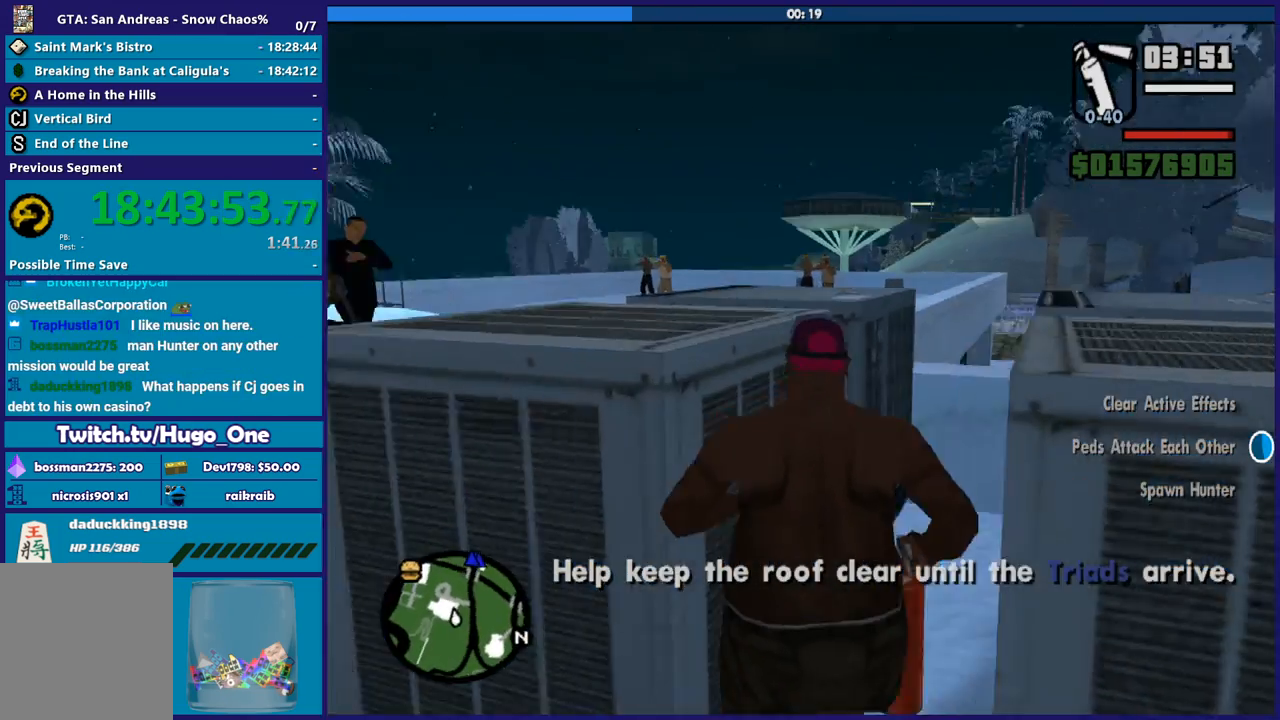
{"buttons": [], "left_stick": "center", "right_stick": "center", "button_events": [[333, "L1", "down"], [467, "L1", "up"]]}